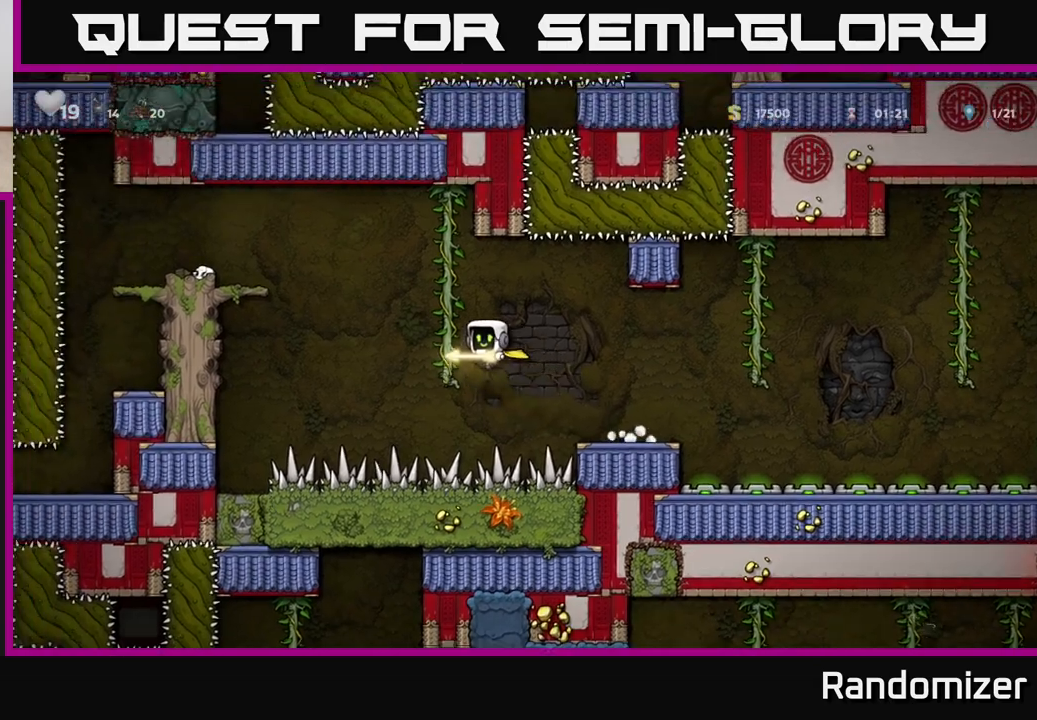
Gameplay with a controller (Xbox layout); each line is a JSON object with the inputs held at the frame after it. "events" lists button and stick changes between this image and that frame as [ms after this image, input, new state], when the widget could be followed in between.
{"buttons": [], "left_stick": "left", "right_stick": "center", "events": [[17, "A", "up"], [67, "A", "down"], [450, "A", "up"]]}
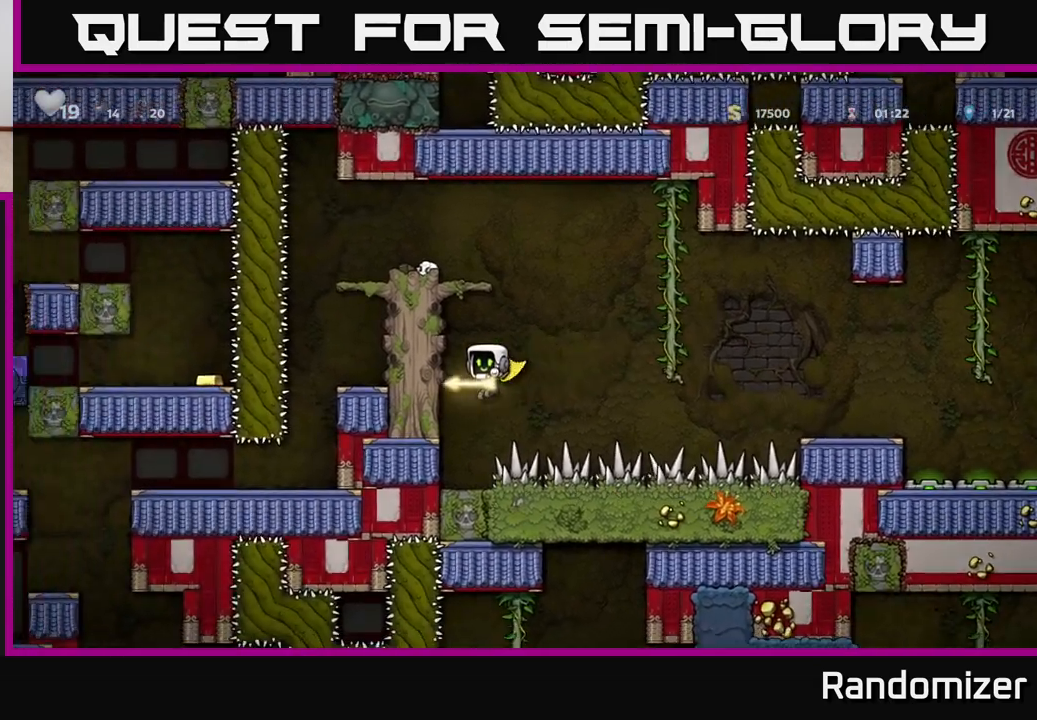
{"buttons": [], "left_stick": "left", "right_stick": "center", "events": [[100, "A", "down"], [267, "A", "up"], [350, "A", "down"], [483, "A", "up"]]}
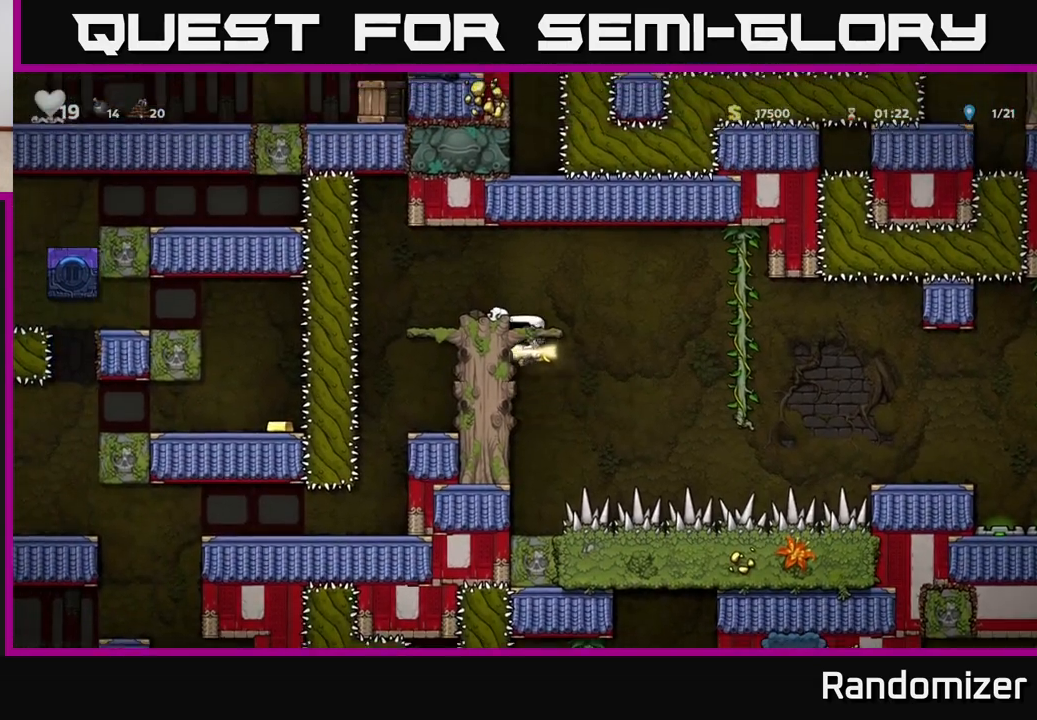
{"buttons": [], "left_stick": "left", "right_stick": "center", "events": [[183, "A", "down"], [383, "A", "up"]]}
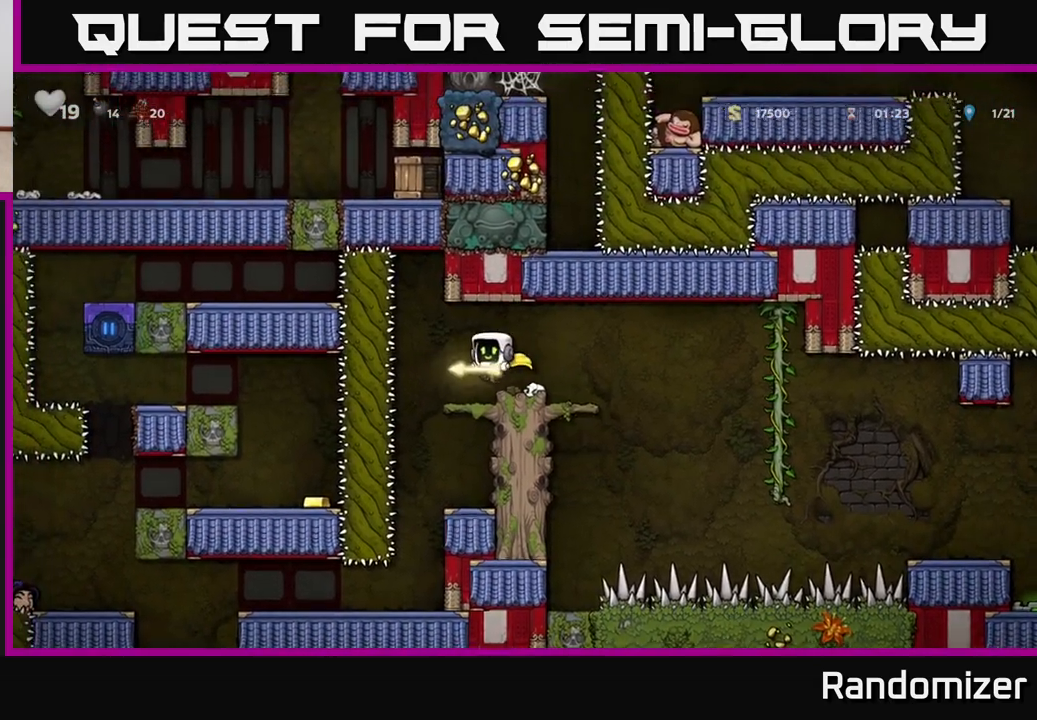
{"buttons": [], "left_stick": "left", "right_stick": "center", "events": [[50, "left_stick", "center"], [500, "left_stick", "left"]]}
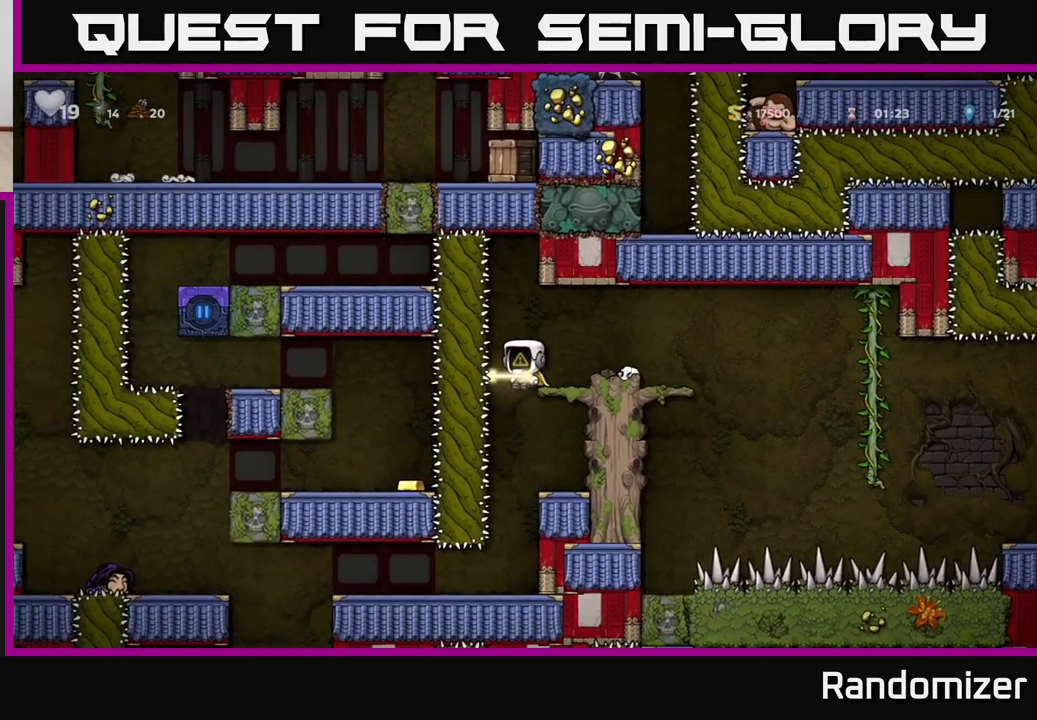
{"buttons": [], "left_stick": "center", "right_stick": "center", "events": [[100, "left_stick", "center"]]}
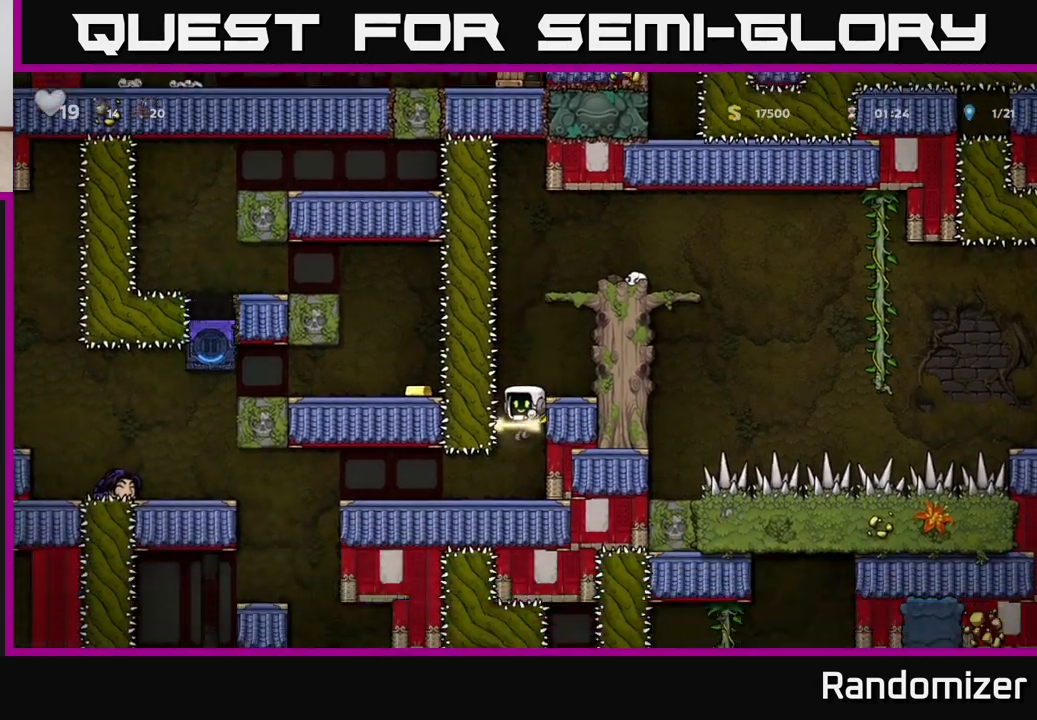
{"buttons": [], "left_stick": "left", "right_stick": "center", "events": [[117, "left_stick", "left"]]}
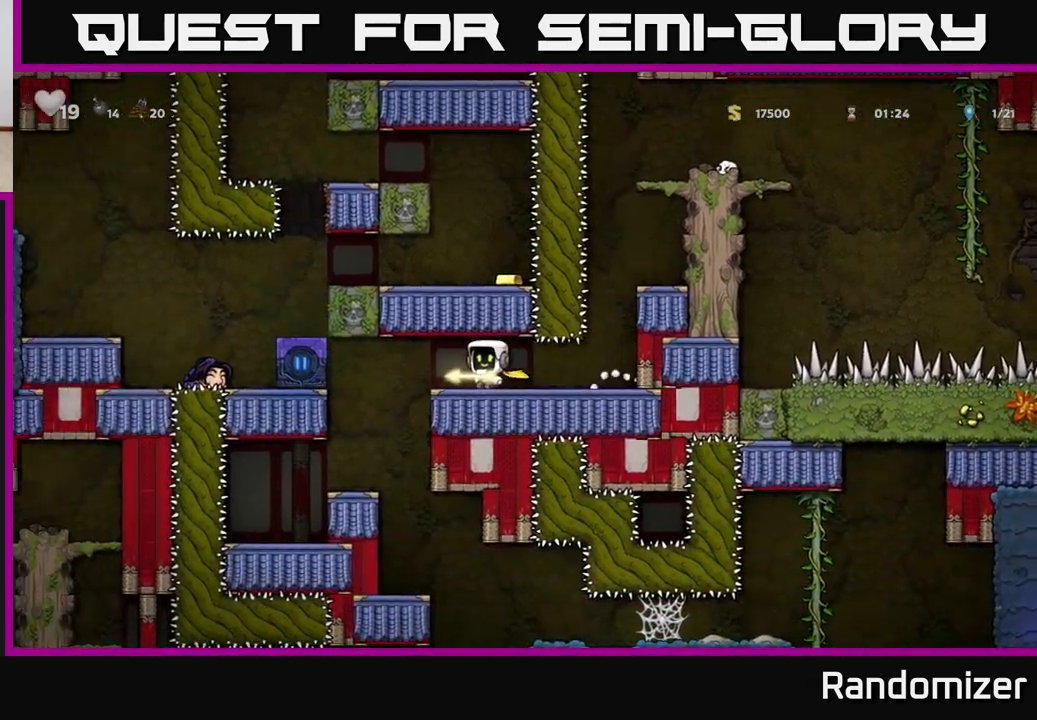
{"buttons": [], "left_stick": "center", "right_stick": "center", "events": [[100, "left_stick", "center"]]}
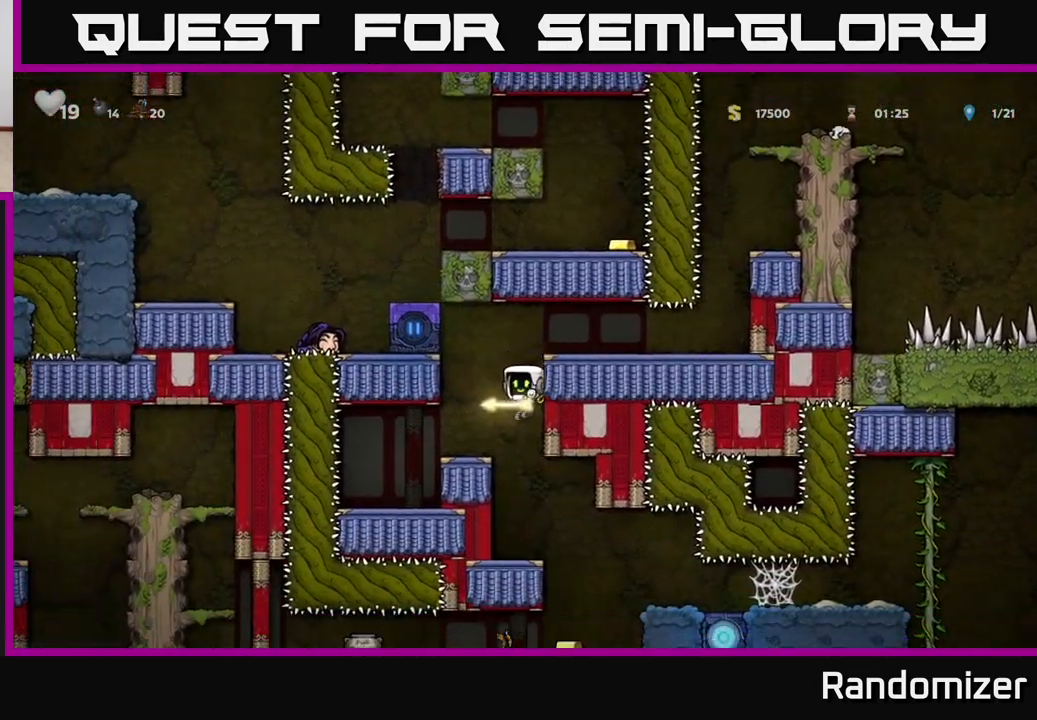
{"buttons": [], "left_stick": "right", "right_stick": "center", "events": [[433, "left_stick", "right"]]}
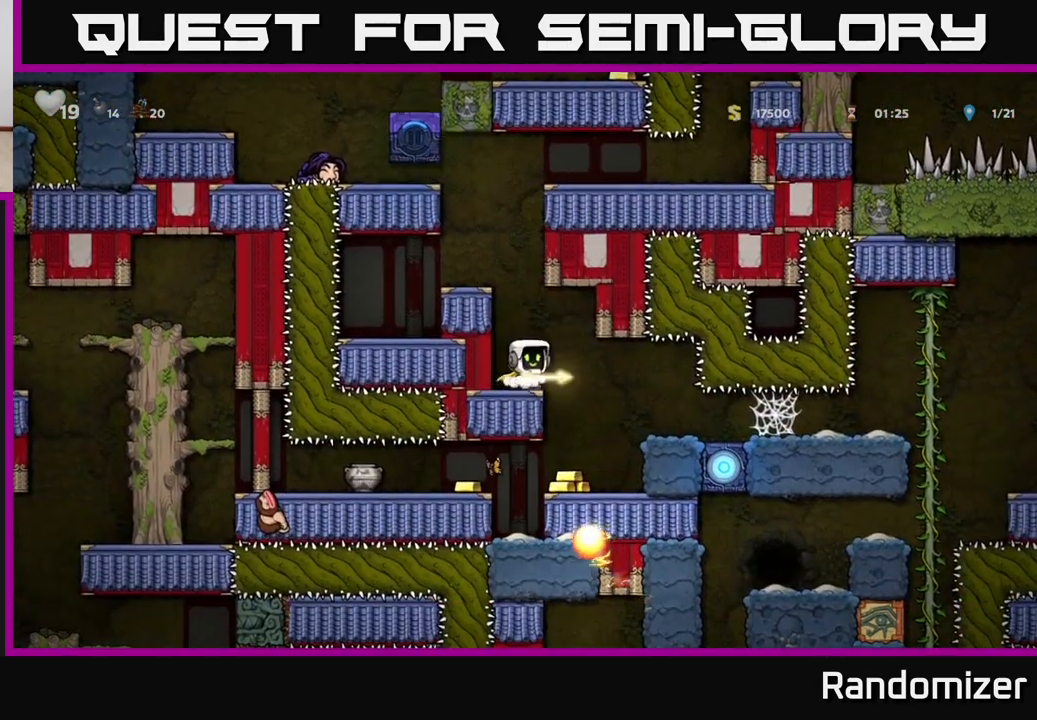
{"buttons": [], "left_stick": "center", "right_stick": "center", "events": [[100, "left_stick", "center"], [233, "A", "down"], [267, "left_stick", "right"], [400, "A", "up"], [467, "left_stick", "center"]]}
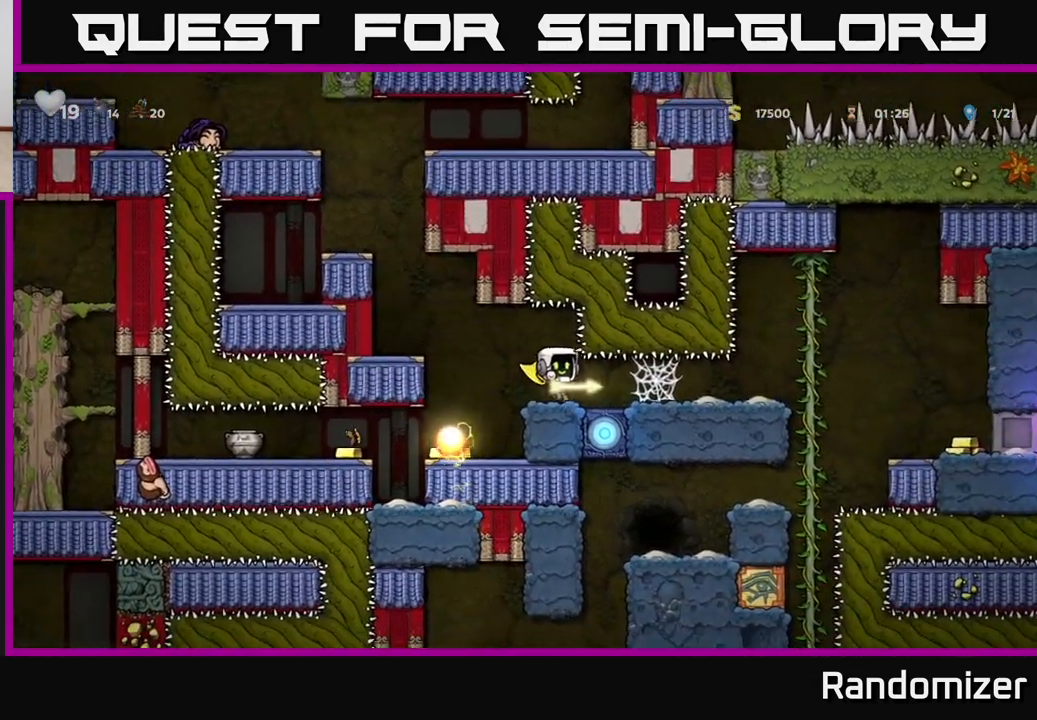
{"buttons": [], "left_stick": "center", "right_stick": "center", "events": []}
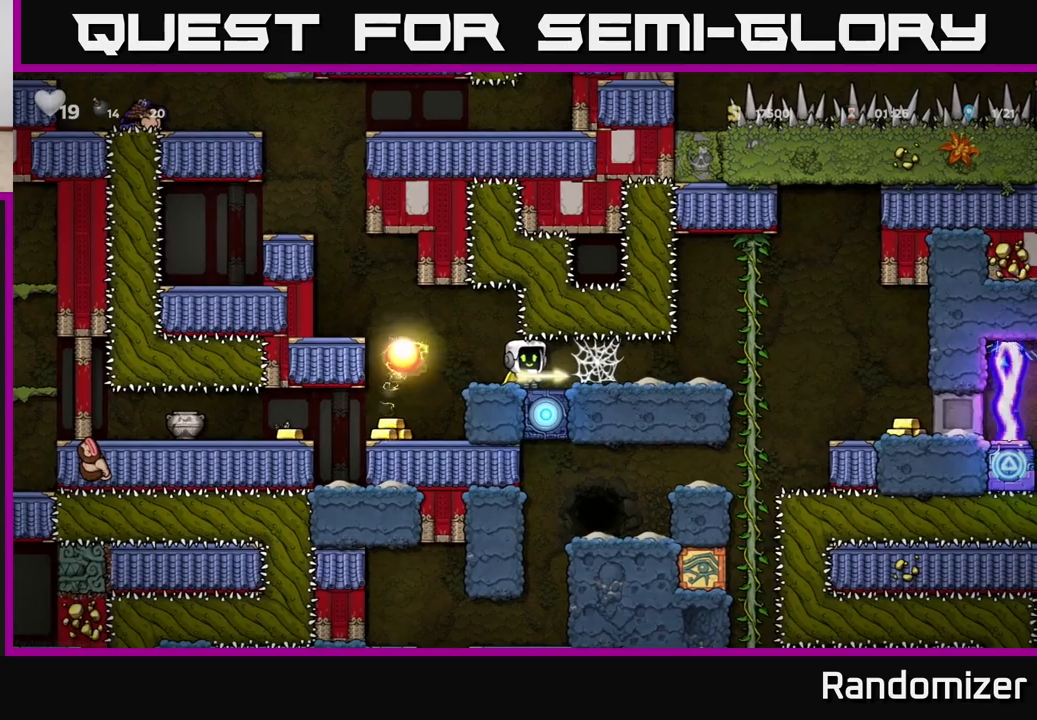
{"buttons": [], "left_stick": "center", "right_stick": "center", "events": [[150, "left_stick", "left"], [433, "left_stick", "center"]]}
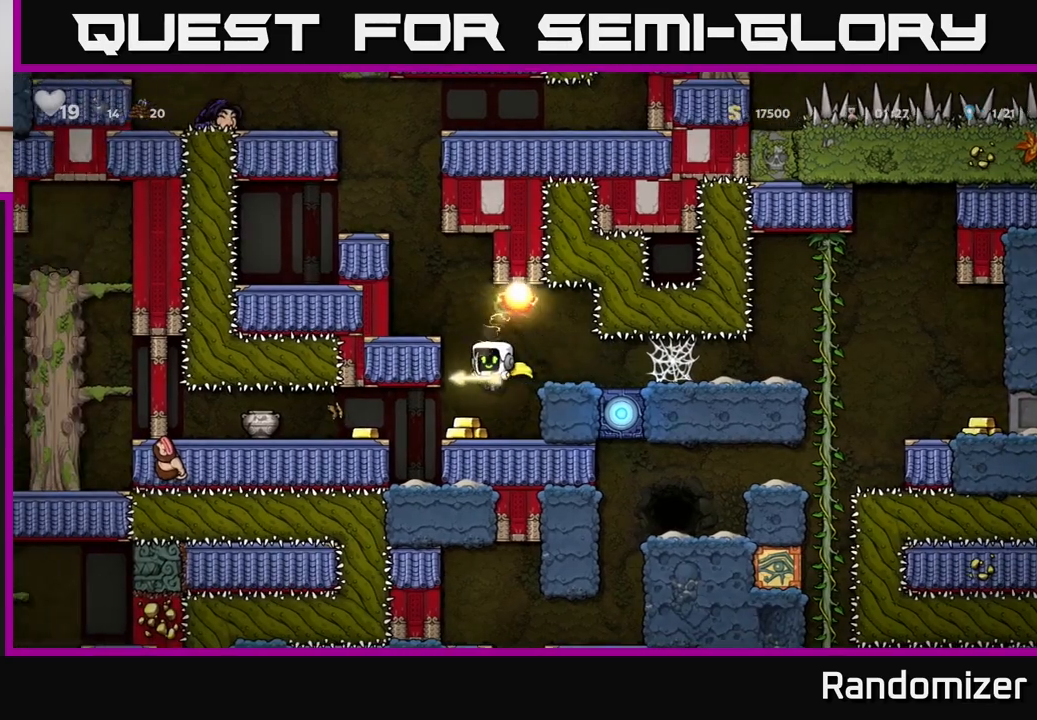
{"buttons": [], "left_stick": "center", "right_stick": "center", "events": [[167, "left_stick", "left"], [500, "left_stick", "center"]]}
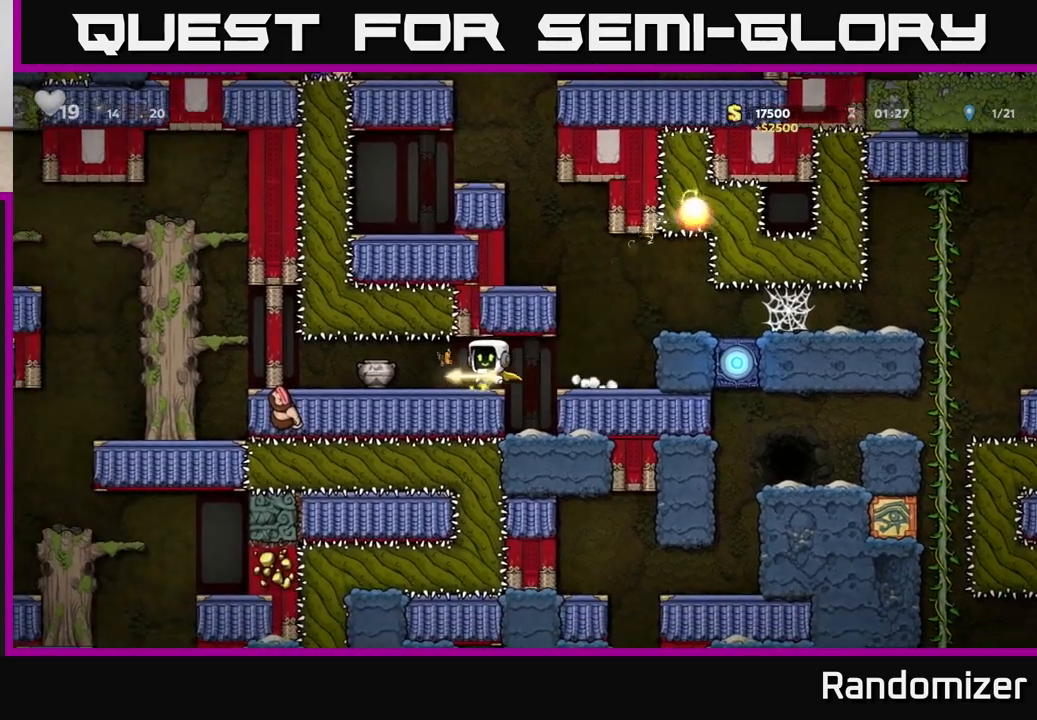
{"buttons": [], "left_stick": "center", "right_stick": "center", "events": [[133, "X", "down"], [217, "X", "up"]]}
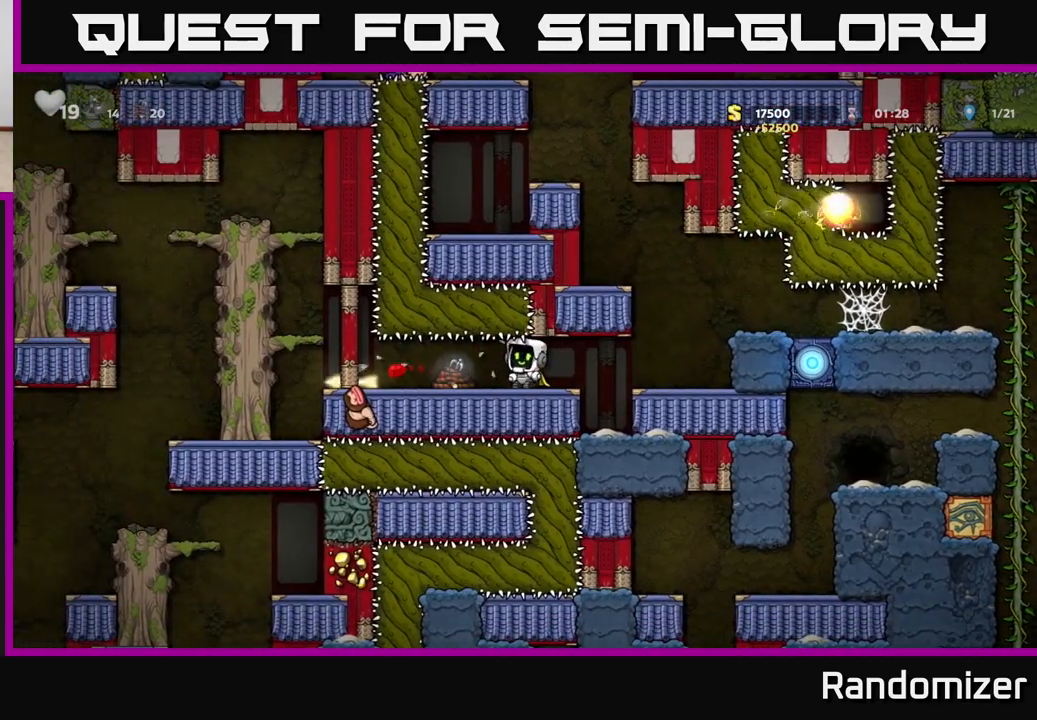
{"buttons": [], "left_stick": "left", "right_stick": "center", "events": [[150, "left_stick", "left"]]}
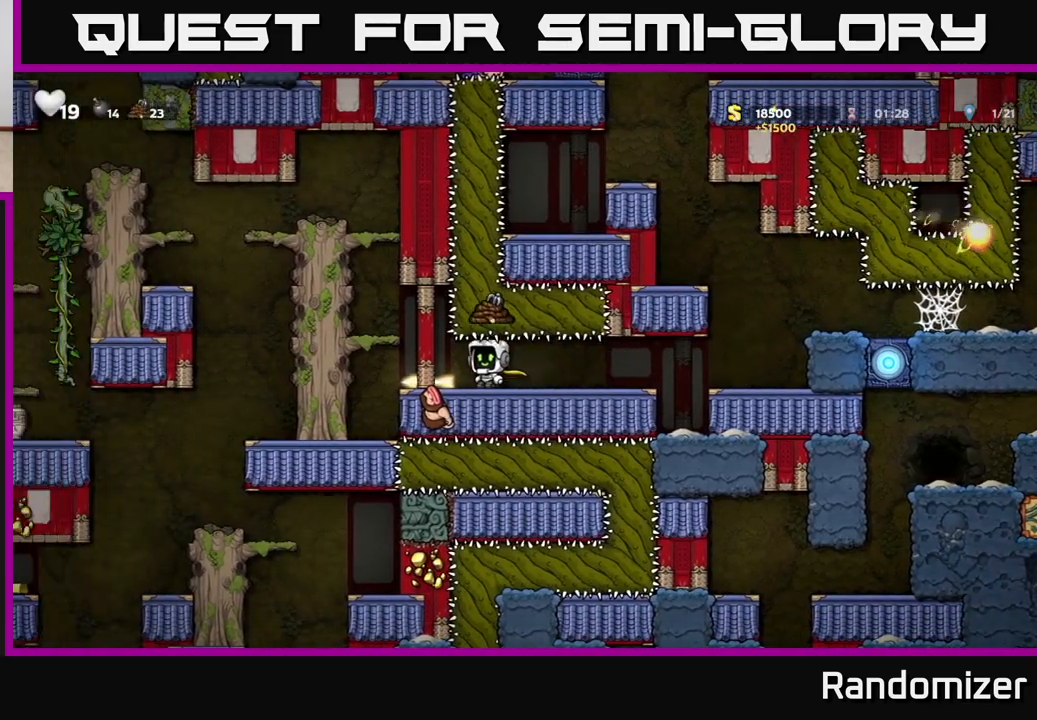
{"buttons": [], "left_stick": "right", "right_stick": "center", "events": [[33, "left_stick", "down-left"], [117, "X", "down"], [183, "X", "up"], [233, "left_stick", "right"]]}
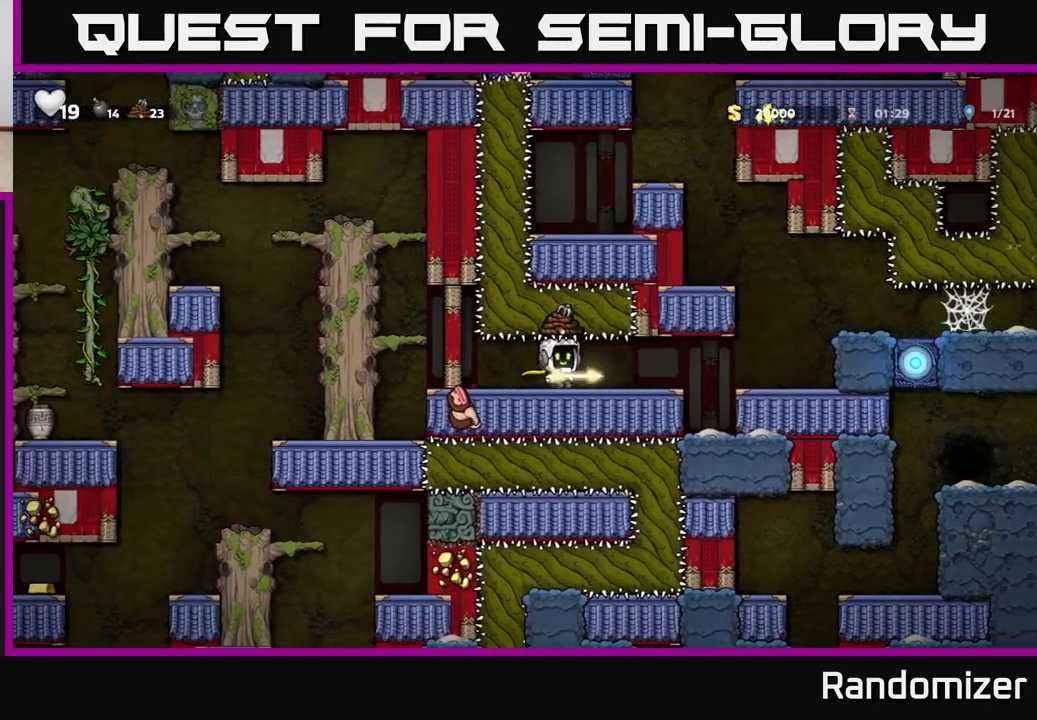
{"buttons": [], "left_stick": "right", "right_stick": "center", "events": []}
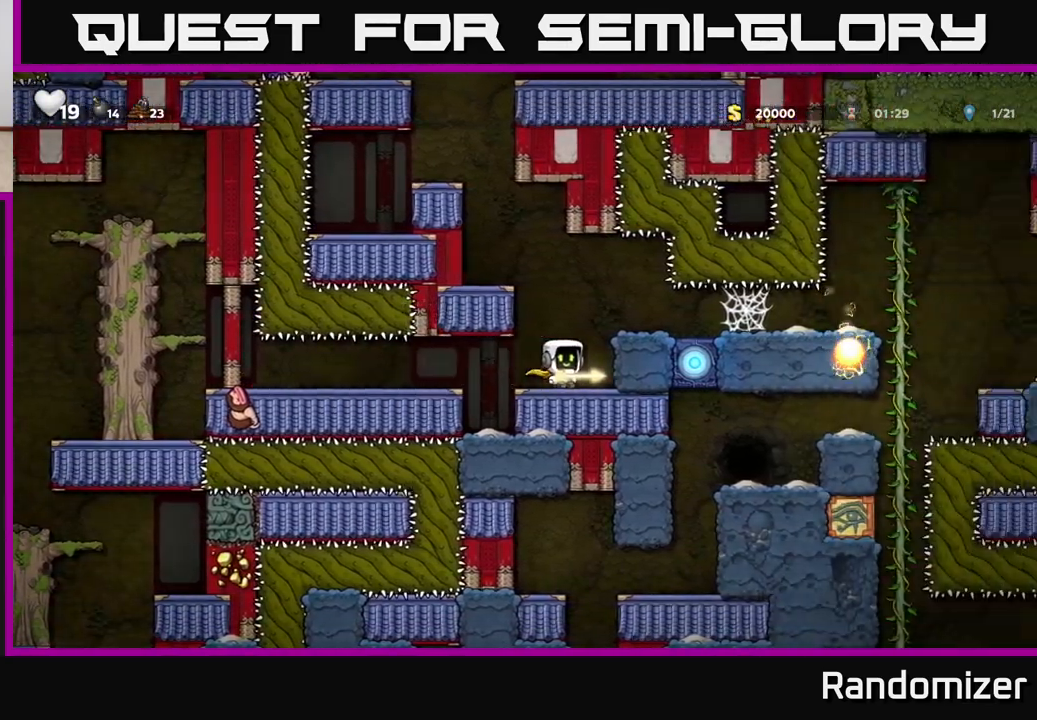
{"buttons": [], "left_stick": "center", "right_stick": "center", "events": [[67, "left_stick", "center"], [83, "A", "down"], [167, "left_stick", "right"], [200, "A", "up"], [383, "left_stick", "center"]]}
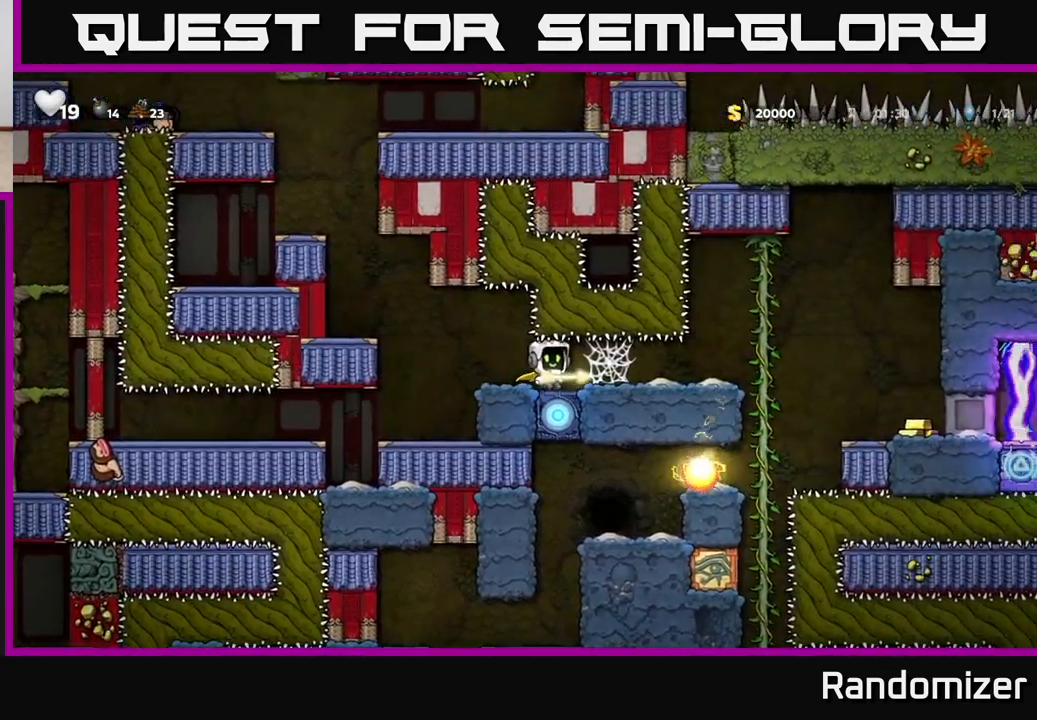
{"buttons": [], "left_stick": "right", "right_stick": "center", "events": [[33, "left_stick", "right"]]}
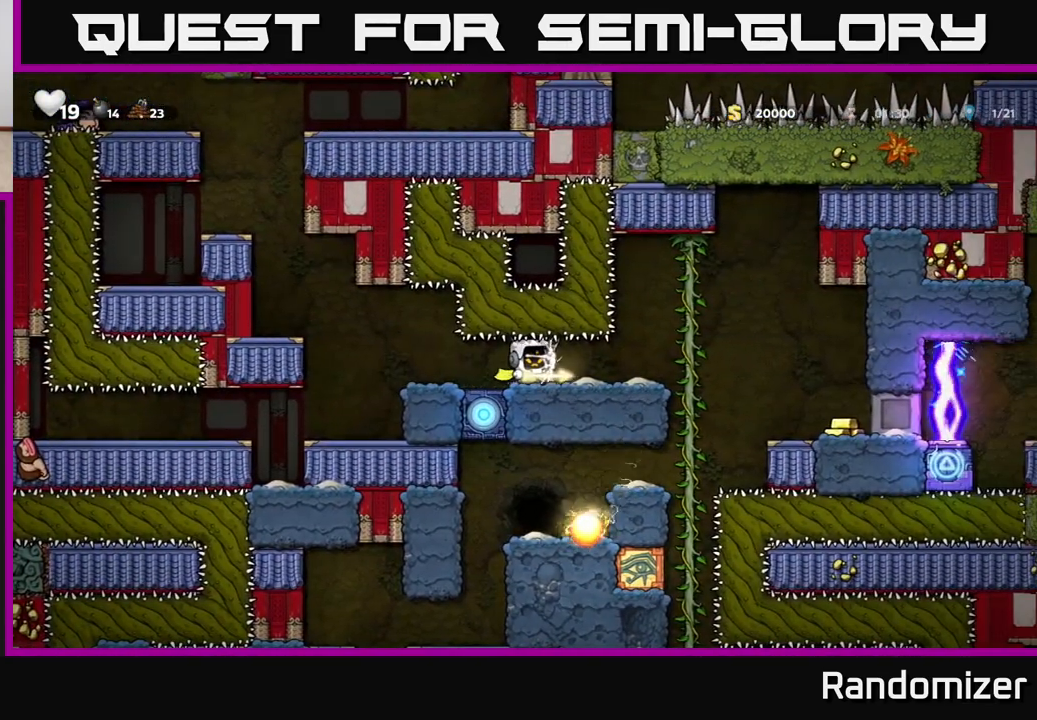
{"buttons": [], "left_stick": "right", "right_stick": "center", "events": []}
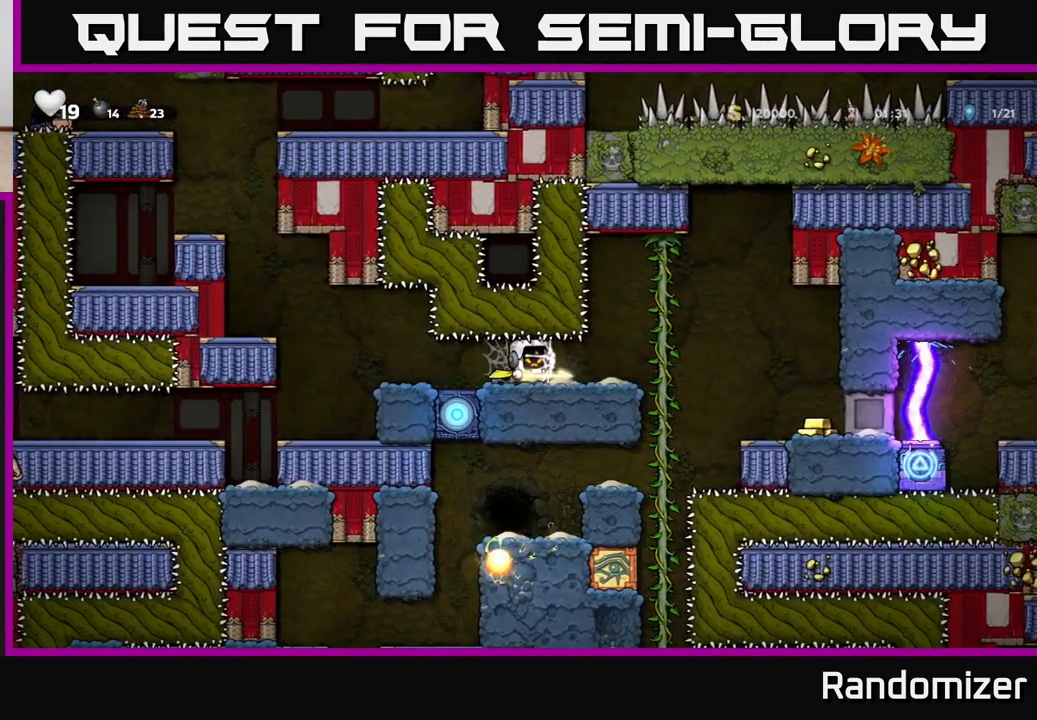
{"buttons": [], "left_stick": "right", "right_stick": "center", "events": []}
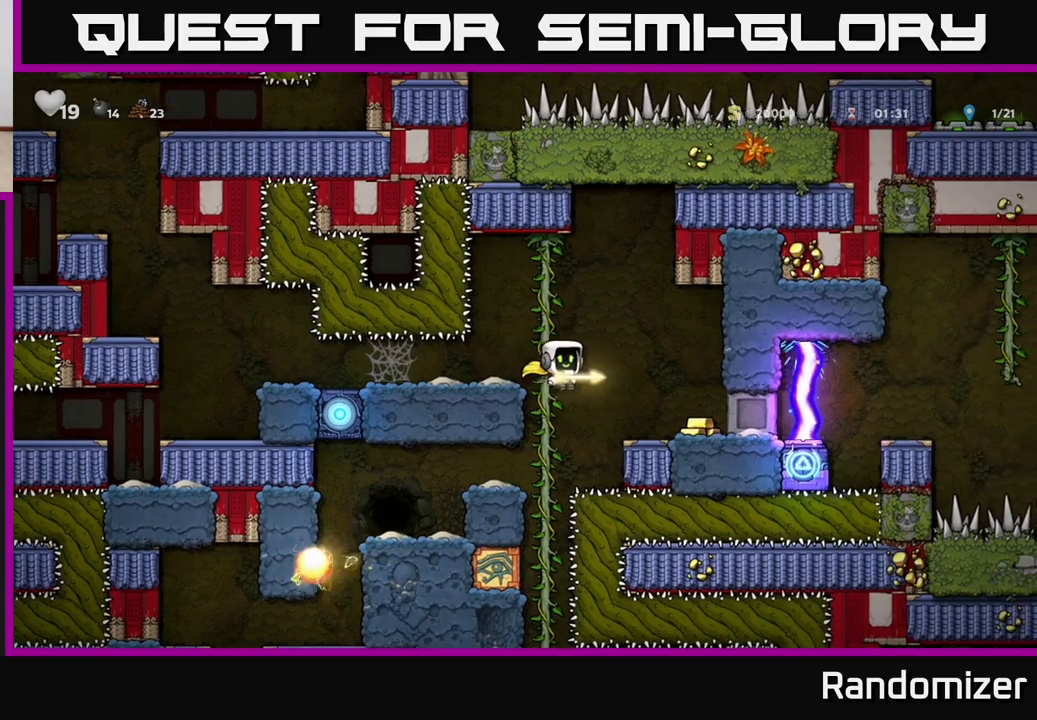
{"buttons": ["A"], "left_stick": "left", "right_stick": "center", "events": [[250, "left_stick", "center"], [300, "left_stick", "left"], [400, "A", "down"]]}
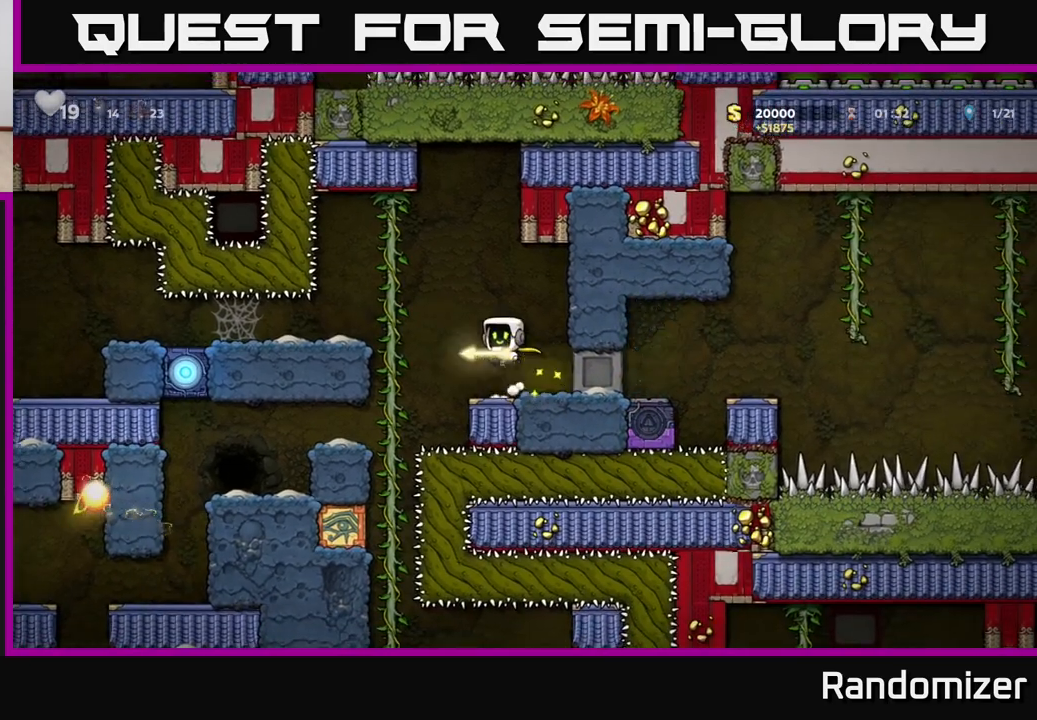
{"buttons": [], "left_stick": "down", "right_stick": "center", "events": [[50, "left_stick", "up-left"], [67, "A", "up"], [250, "left_stick", "down-left"], [333, "left_stick", "down"]]}
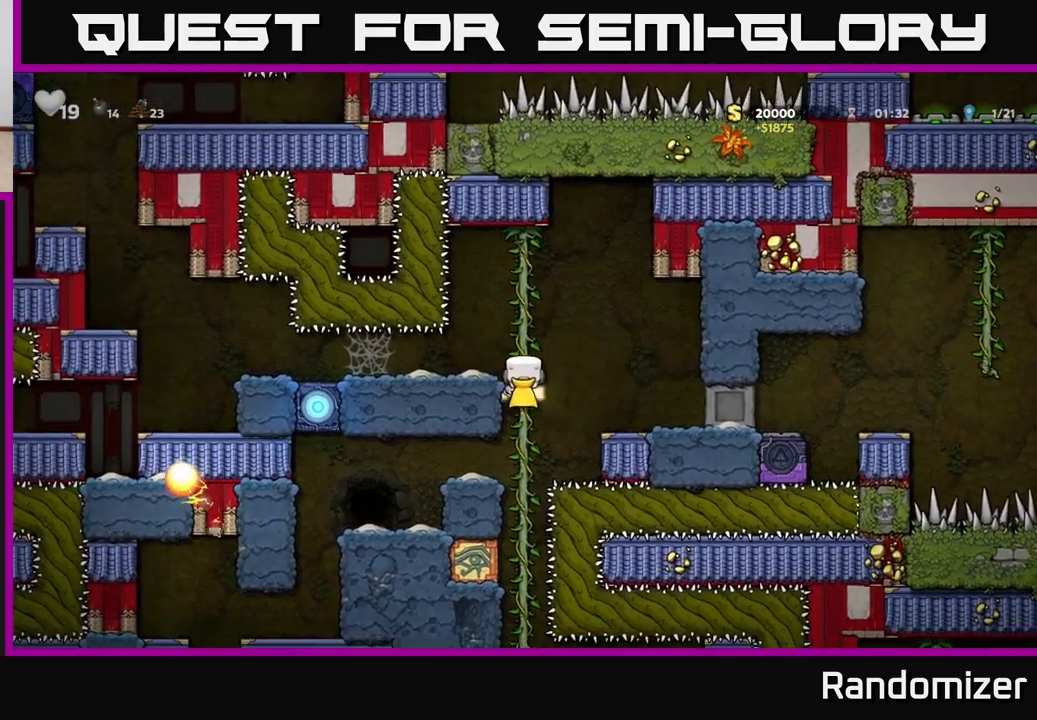
{"buttons": [], "left_stick": "center", "right_stick": "center", "events": [[483, "left_stick", "center"]]}
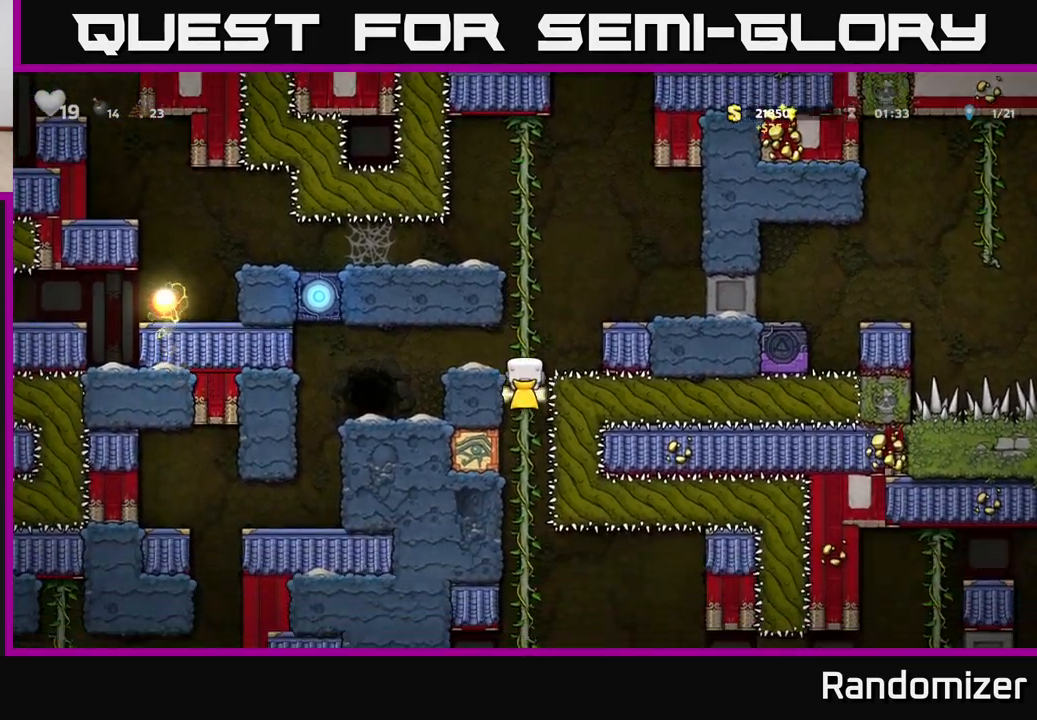
{"buttons": [], "left_stick": "right", "right_stick": "center", "events": [[33, "left_stick", "left"], [50, "A", "down"], [217, "A", "up"], [433, "left_stick", "center"], [500, "left_stick", "right"]]}
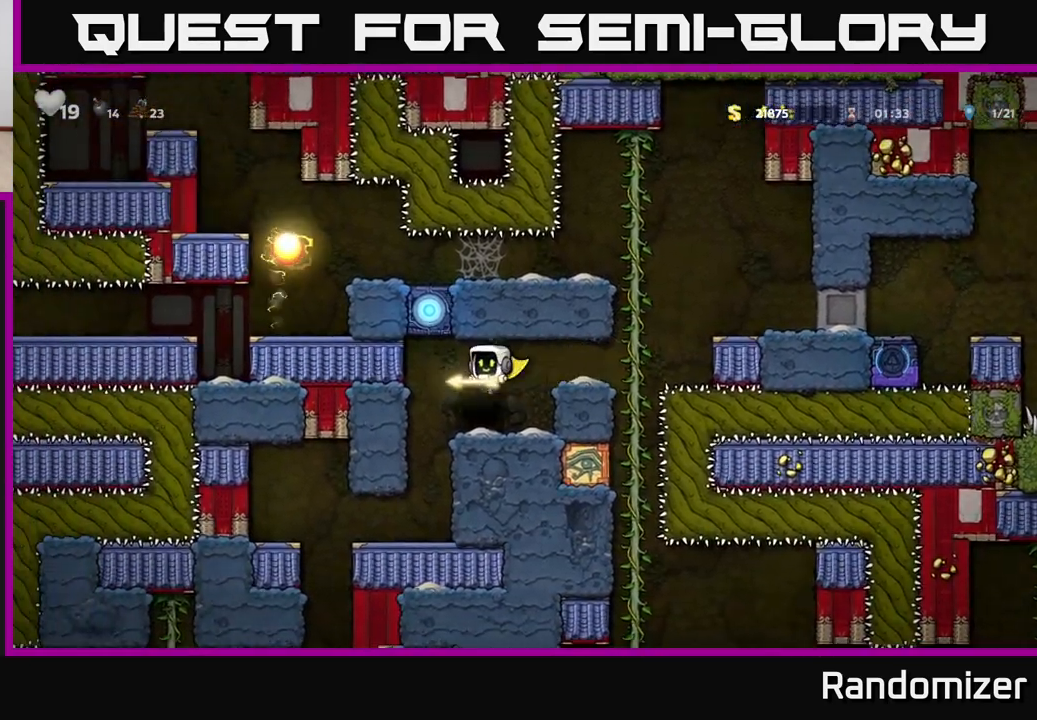
{"buttons": [], "left_stick": "center", "right_stick": "center", "events": [[133, "left_stick", "center"], [167, "L2", "down"], [267, "L2", "up"], [317, "left_stick", "left"], [350, "L2", "down"], [450, "L2", "up"], [483, "left_stick", "center"]]}
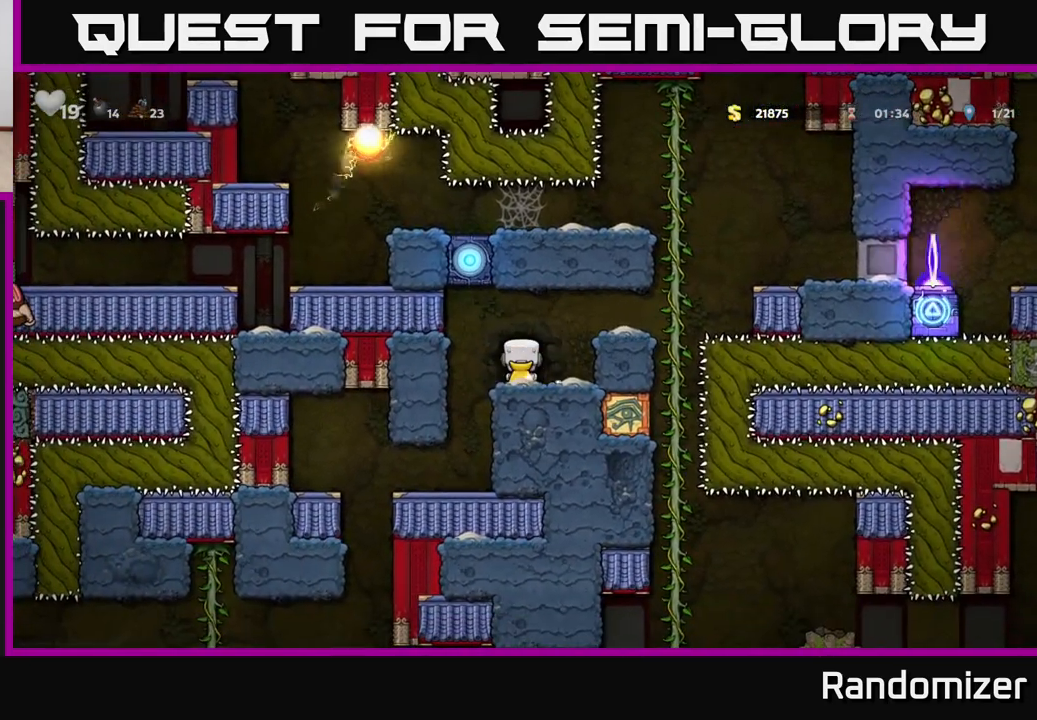
{"buttons": [], "left_stick": "center", "right_stick": "center", "events": [[33, "L2", "down"], [67, "left_stick", "up"], [117, "left_stick", "center"], [150, "L2", "up"], [200, "L2", "down"], [333, "L2", "up"]]}
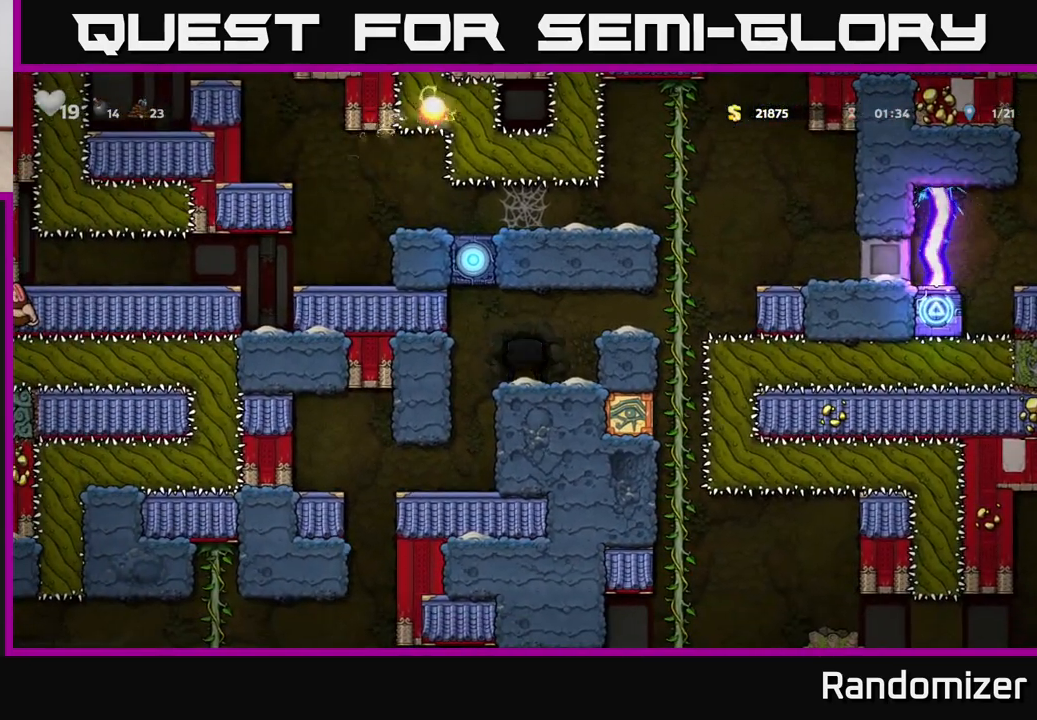
{"buttons": [], "left_stick": "center", "right_stick": "center", "events": []}
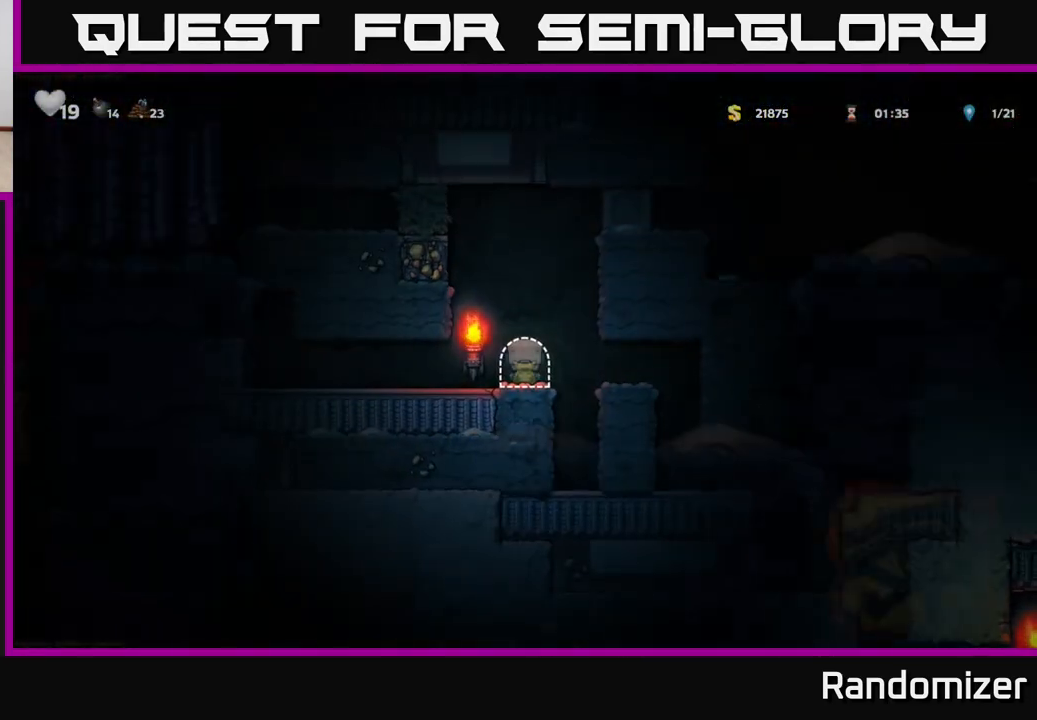
{"buttons": [], "left_stick": "left", "right_stick": "center", "events": [[333, "left_stick", "left"]]}
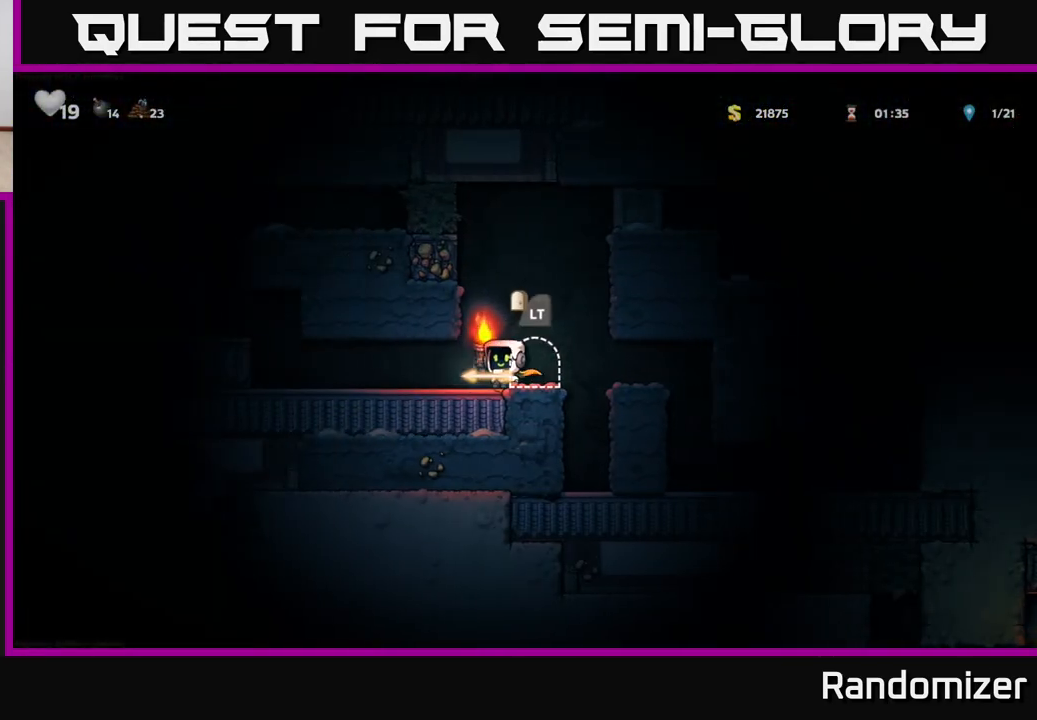
{"buttons": [], "left_stick": "center", "right_stick": "center", "events": [[500, "left_stick", "center"]]}